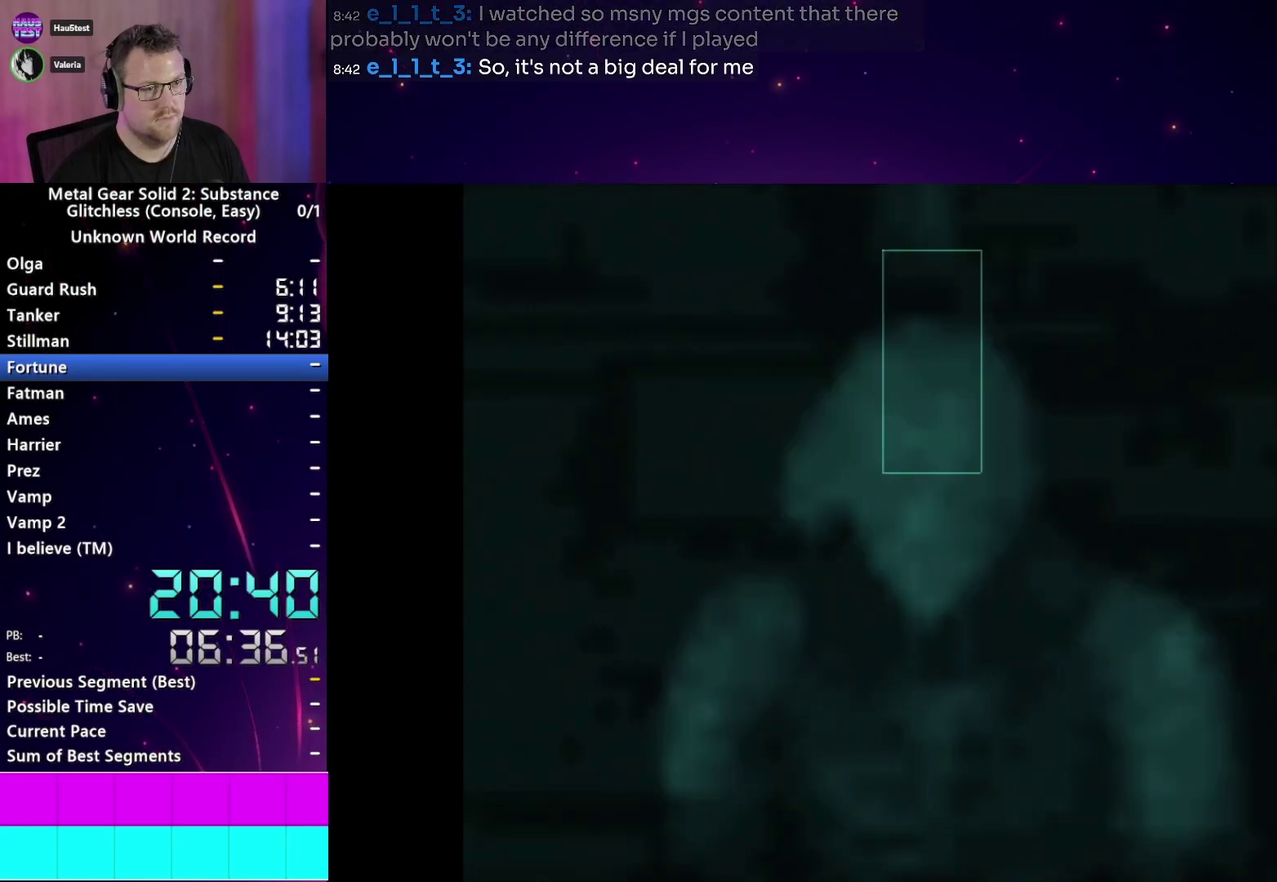
Gameplay with a controller (PlayStation layout); each line is a JSON object with the inputs held at the frame after it. "events" lists button and stick changes between this image and that frame as [ms after this image, input, new state], when the widget could be followed in between. This overlay highlights the sticks when they move; stick clicks (L3 R3) are not distinguishable. Not read: L3 R3 left_stick.
{"buttons": [], "right_stick": "center", "events": [[133, "CROSS", "down"], [183, "CROSS", "up"]]}
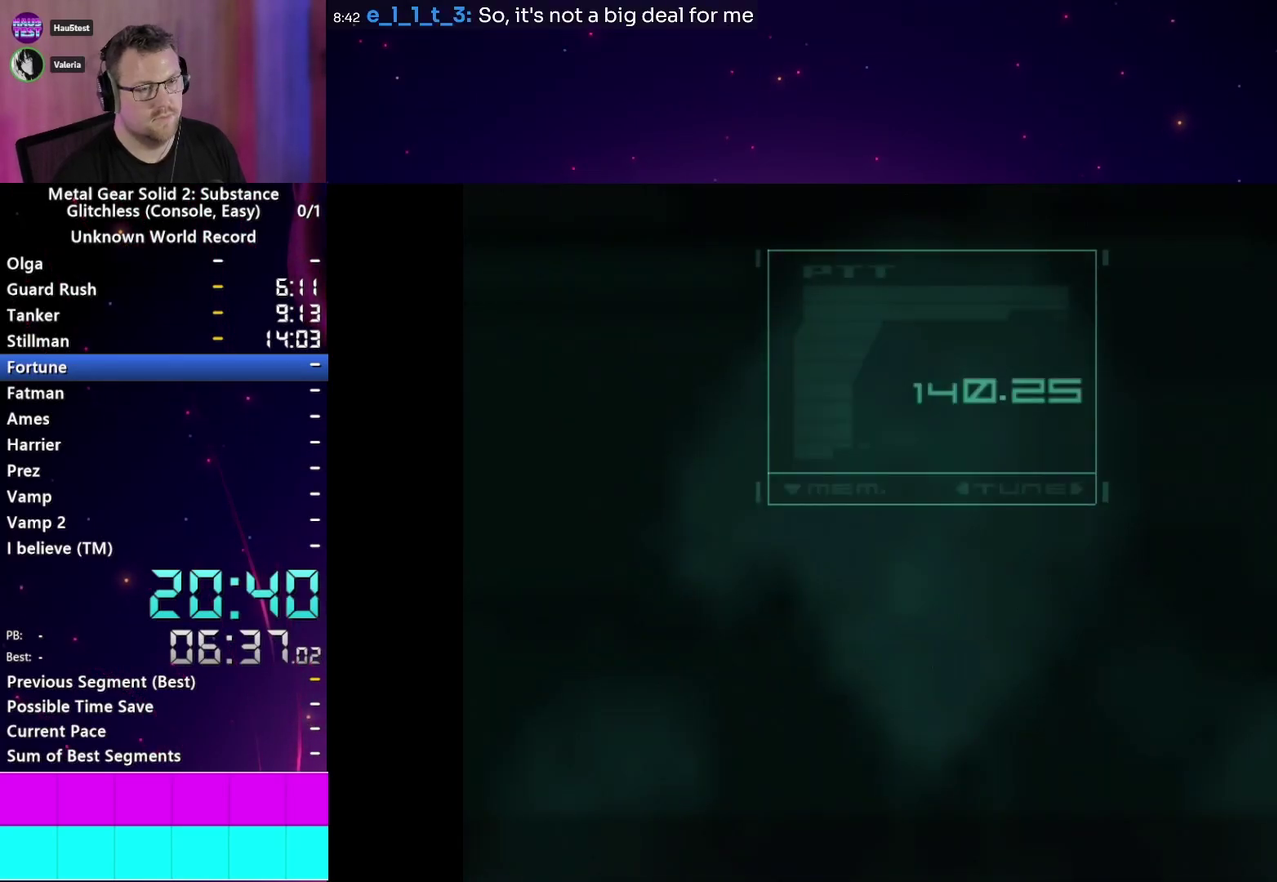
{"buttons": [], "right_stick": "center", "events": []}
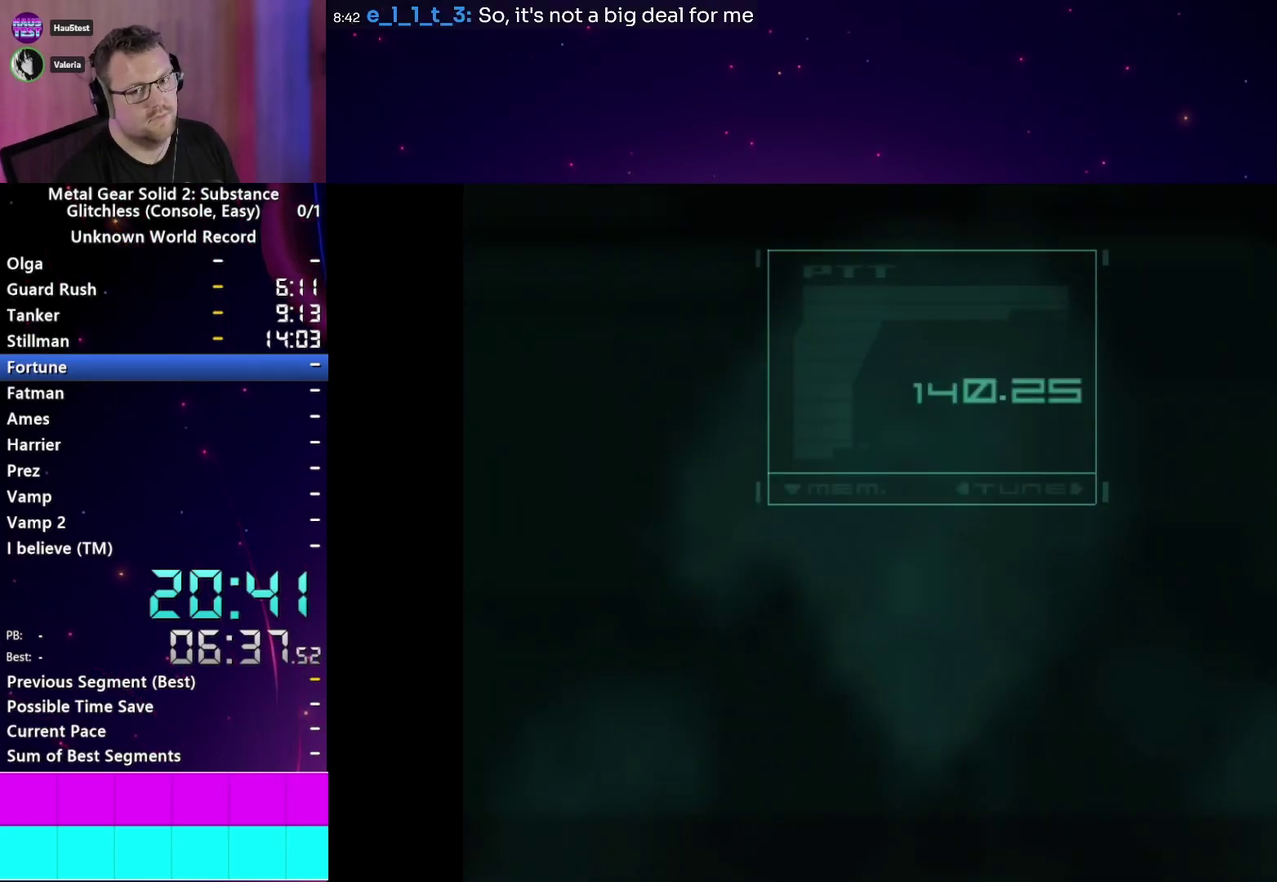
{"buttons": [], "right_stick": "center", "events": []}
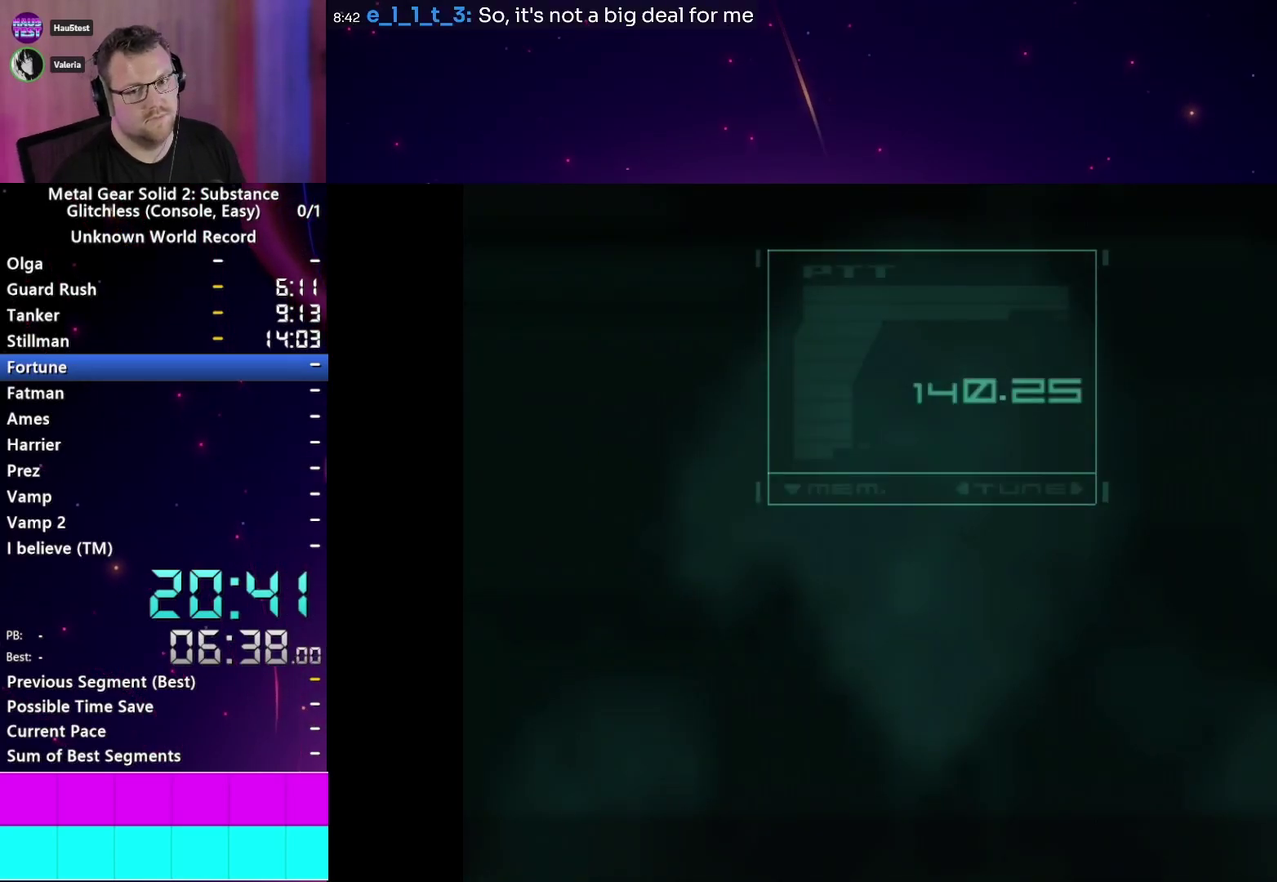
{"buttons": [], "right_stick": "center", "events": []}
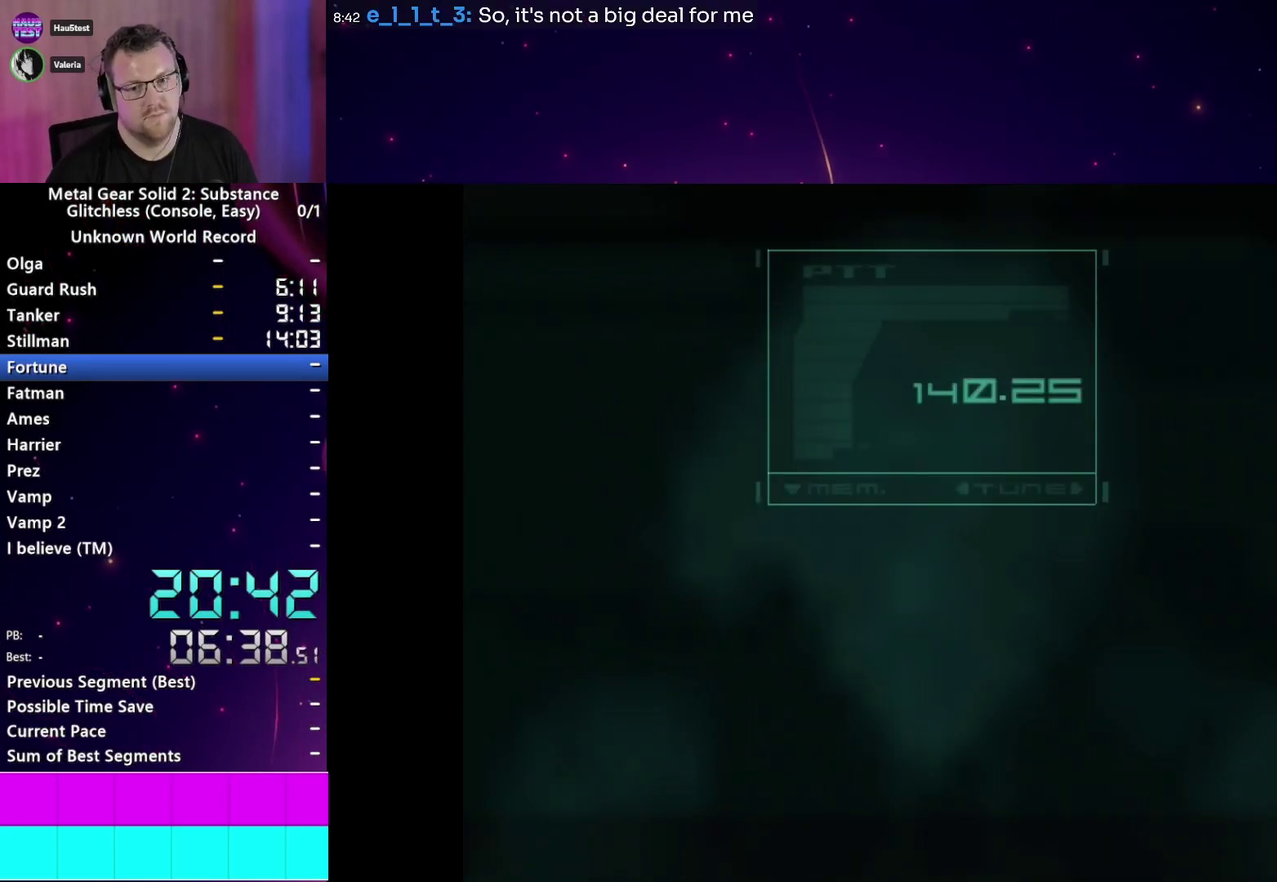
{"buttons": ["TRIANGLE"], "right_stick": "center", "events": [[367, "TRIANGLE", "down"], [417, "TRIANGLE", "up"], [500, "TRIANGLE", "down"]]}
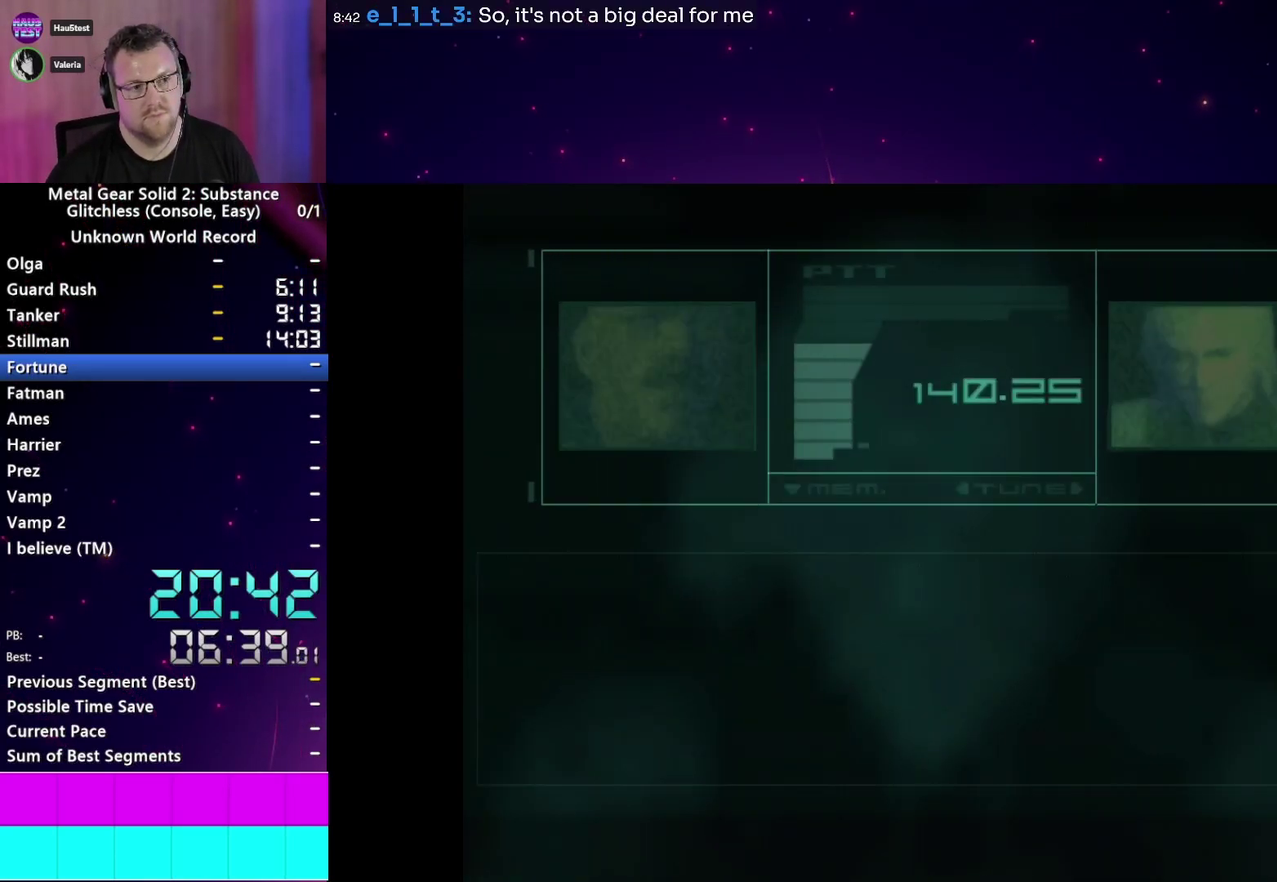
{"buttons": [], "right_stick": "center", "events": [[67, "TRIANGLE", "up"]]}